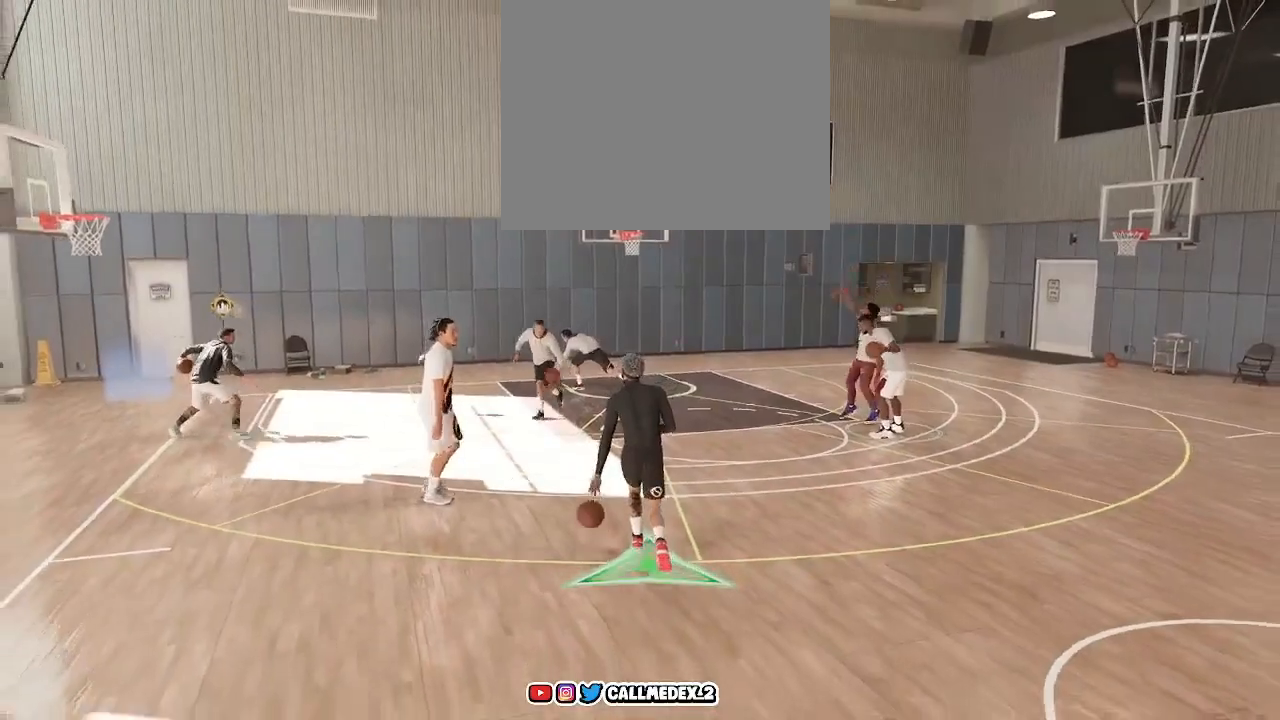
Gameplay with a controller (PlayStation layout); each line is a JSON object with the inputs held at the frame after it. "events" lists button and stick changes between this image and that frame as [ms after this image, input, new state], when the widget could be followed in between.
{"buttons": [], "left_stick": "down", "right_stick": "center", "events": []}
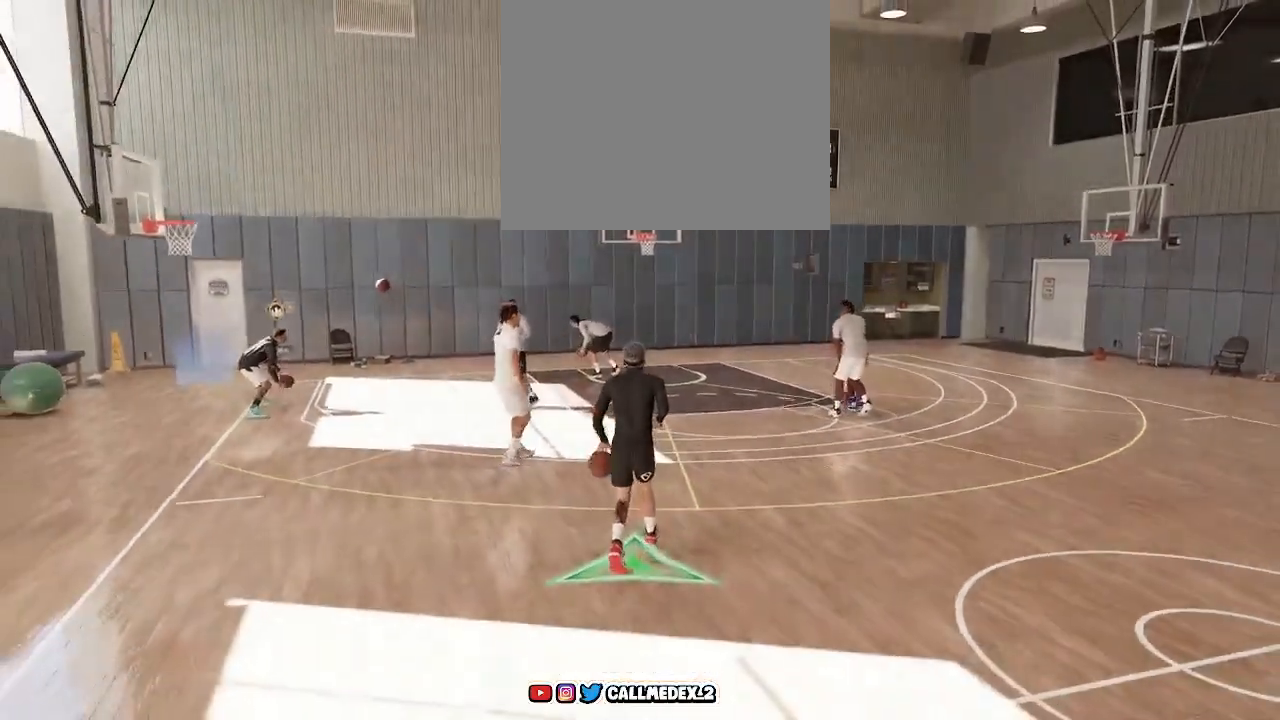
{"buttons": [], "left_stick": "center", "right_stick": "center", "events": [[267, "left_stick", "center"]]}
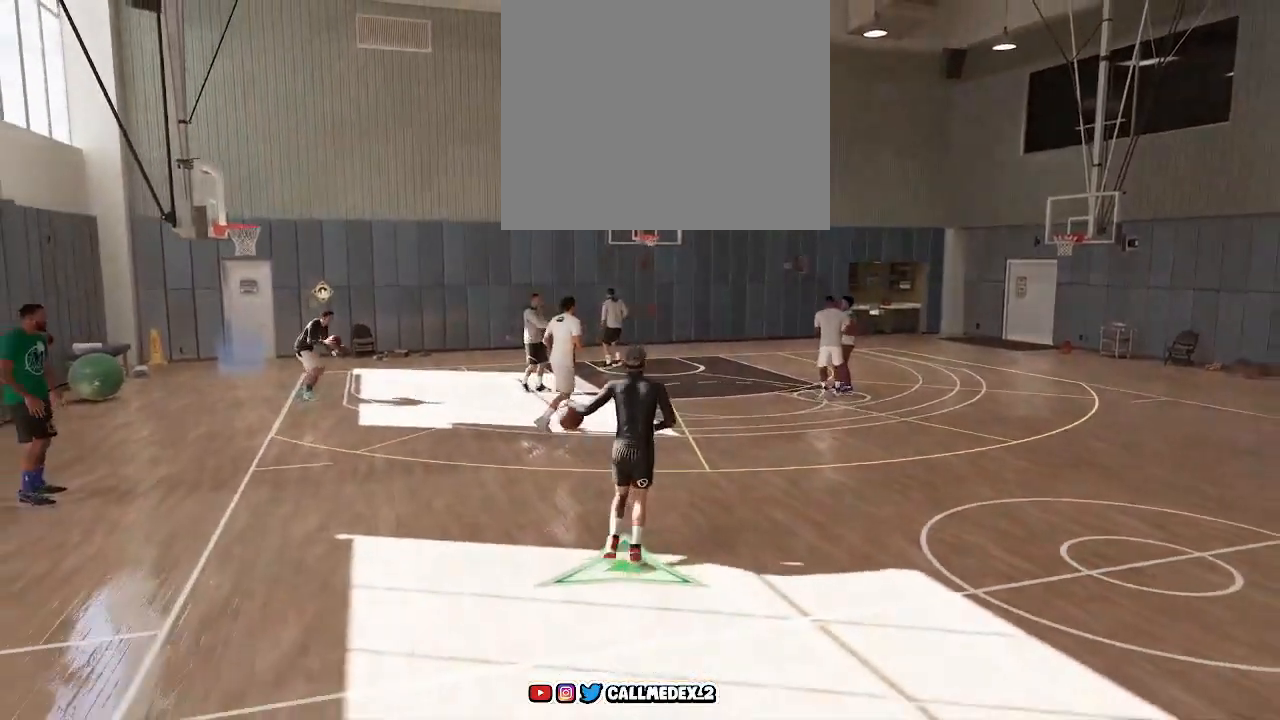
{"buttons": [], "left_stick": "up", "right_stick": "center", "events": [[450, "left_stick", "up"]]}
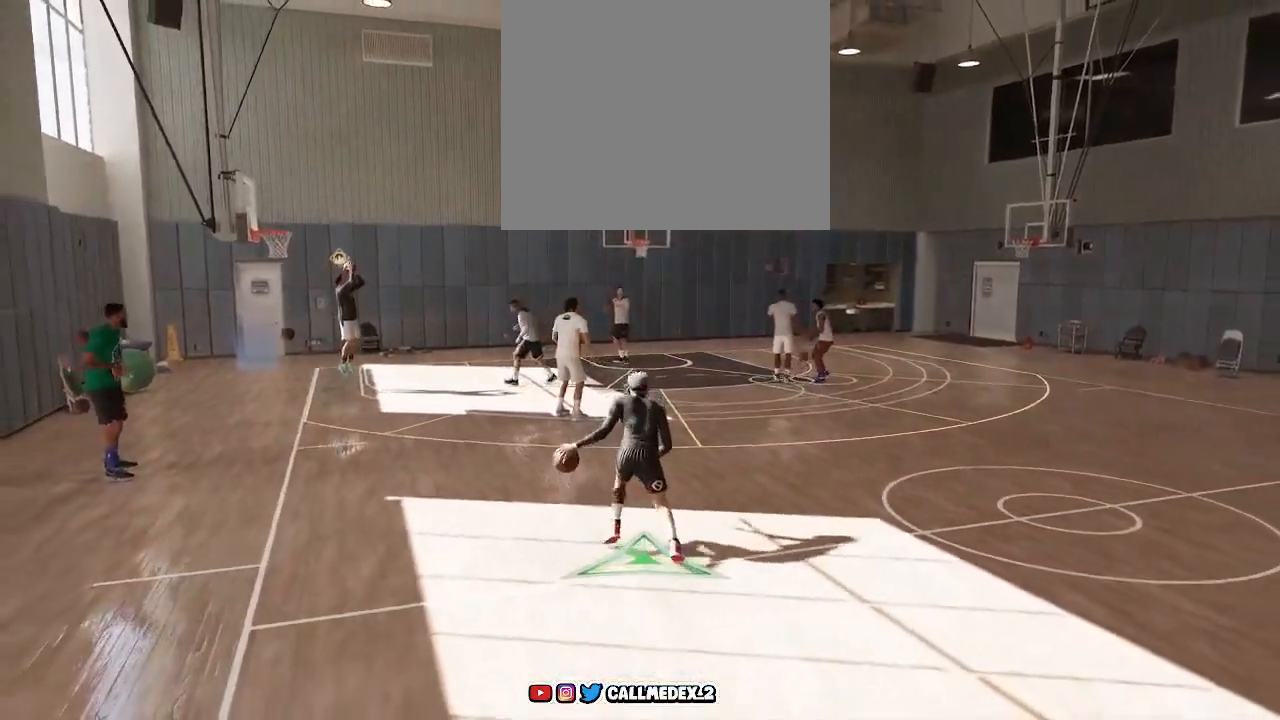
{"buttons": [], "left_stick": "up", "right_stick": "center", "events": []}
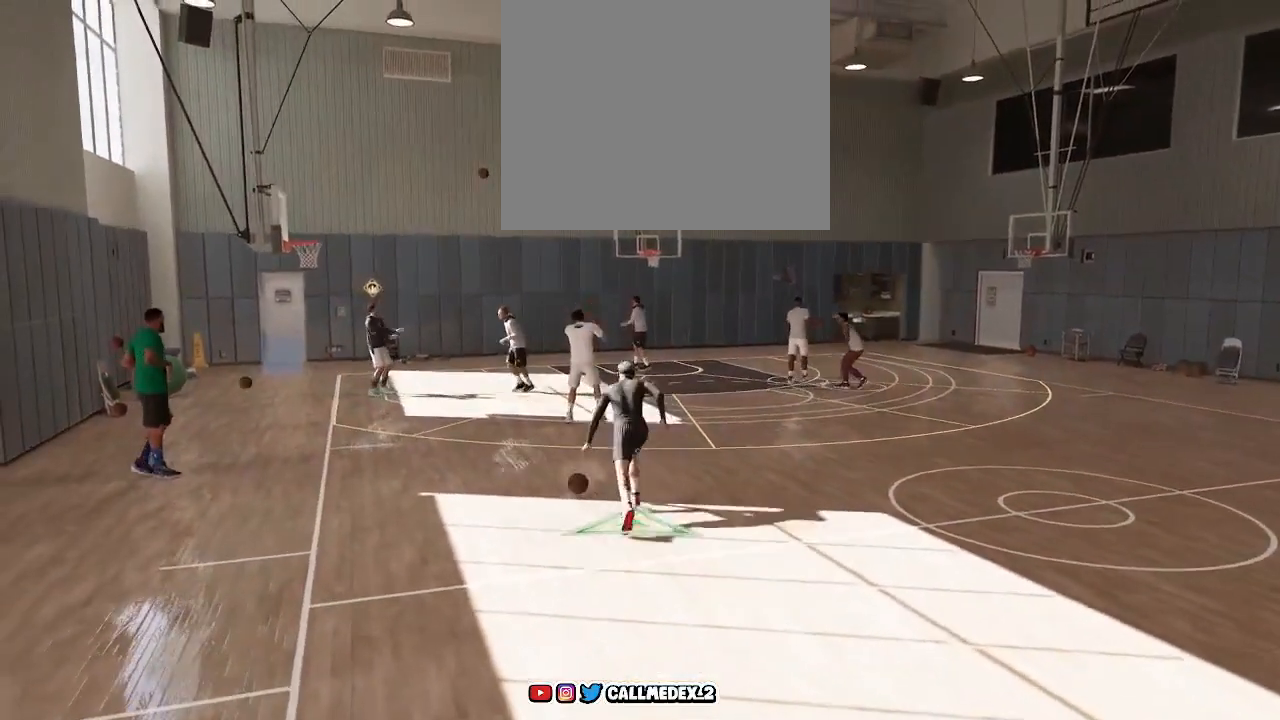
{"buttons": [], "left_stick": "up", "right_stick": "center", "events": [[167, "right_stick", "down-right"], [333, "right_stick", "center"]]}
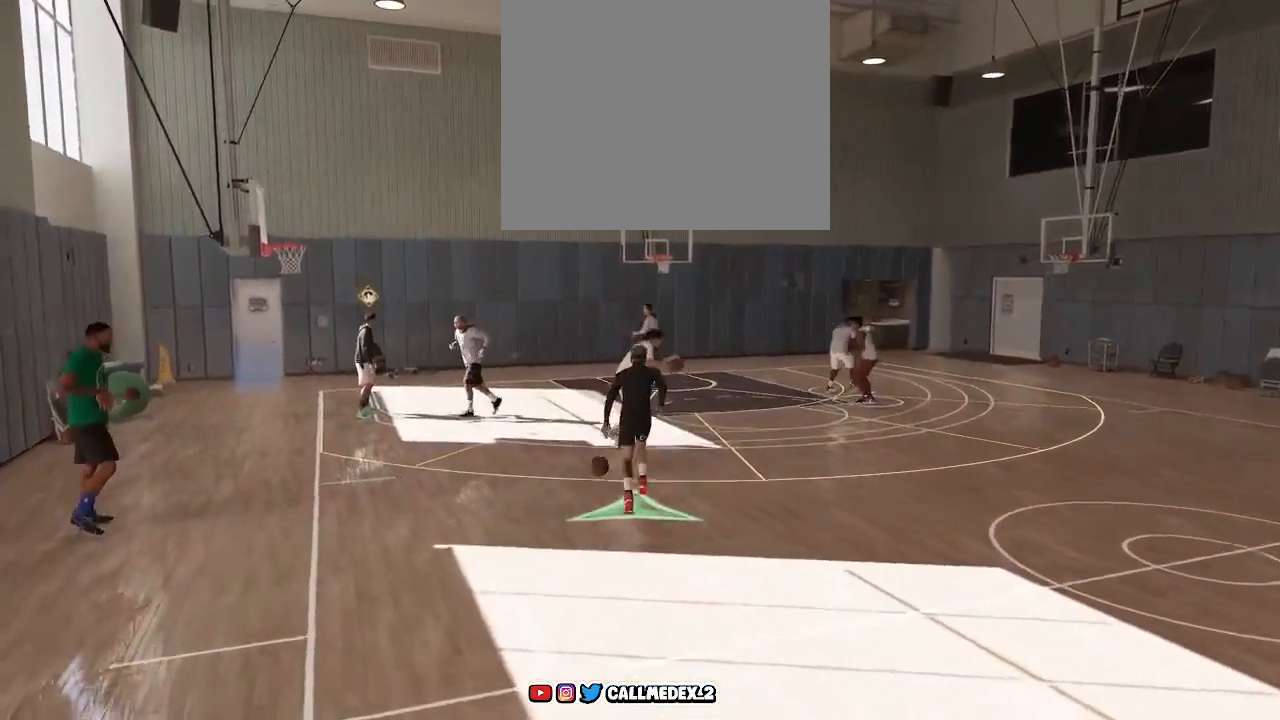
{"buttons": [], "left_stick": "up-right", "right_stick": "center", "events": [[383, "left_stick", "up-right"]]}
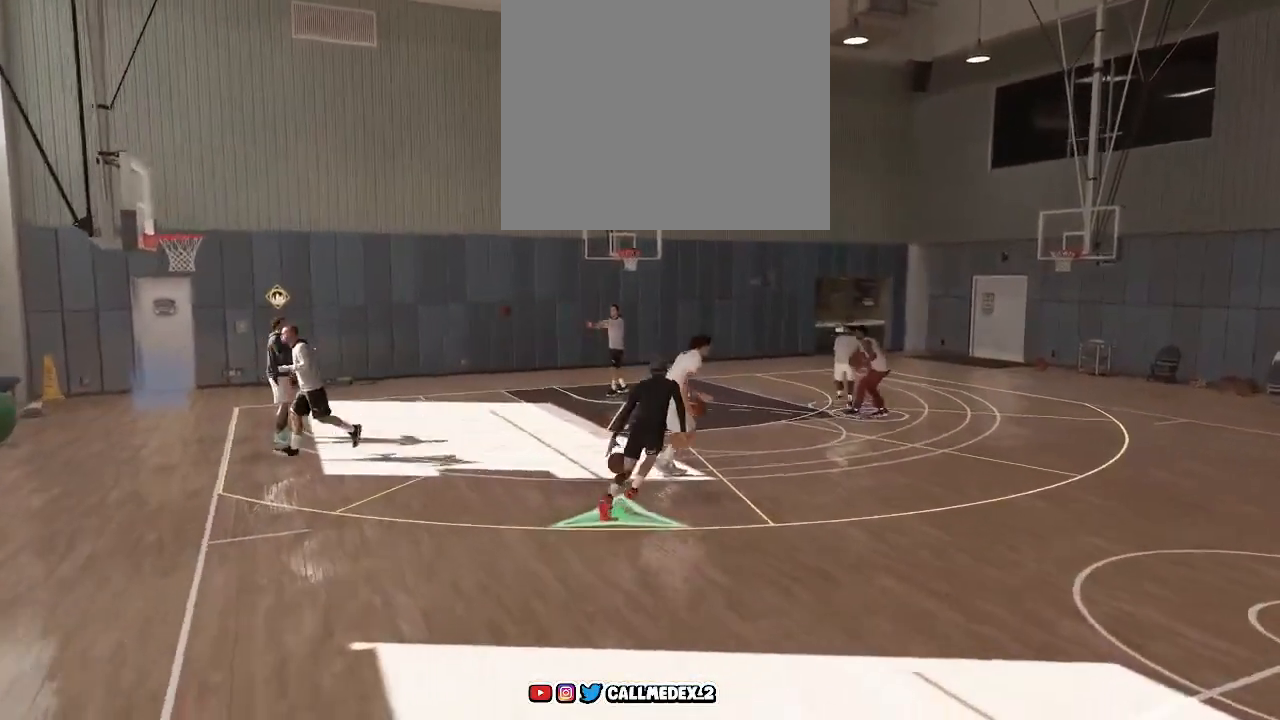
{"buttons": [], "left_stick": "up-right", "right_stick": "center", "events": []}
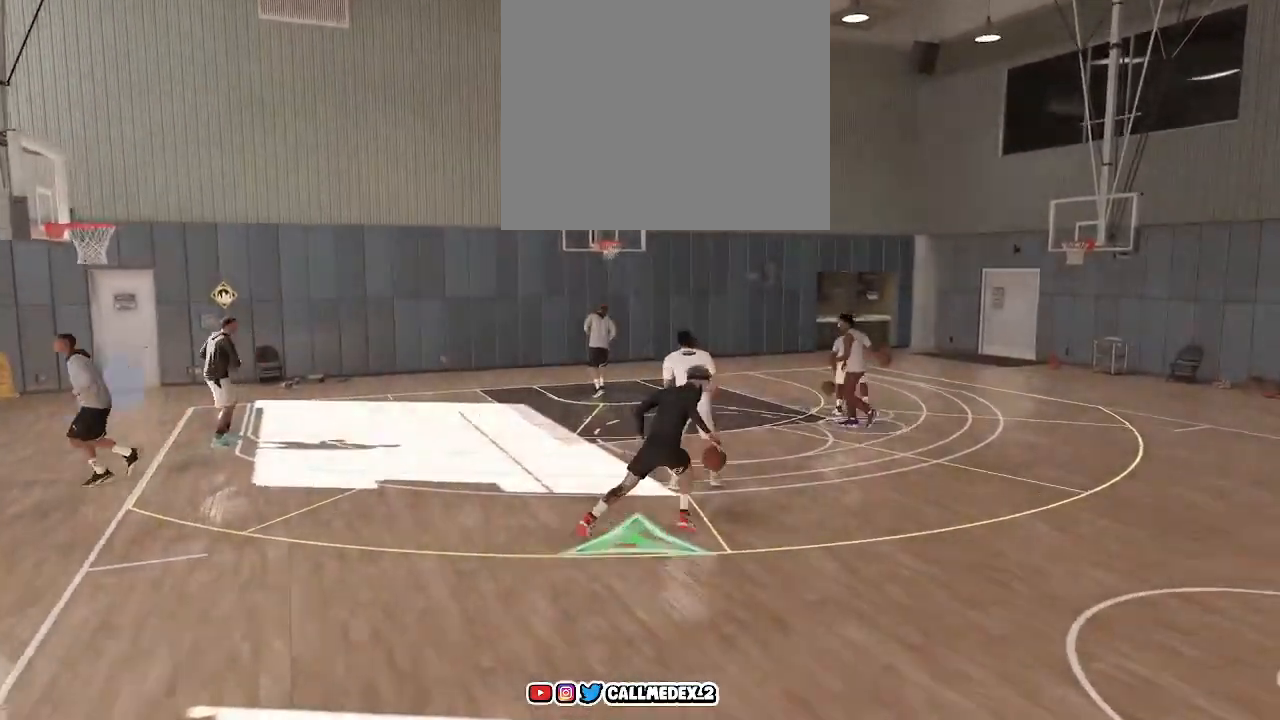
{"buttons": [], "left_stick": "up-right", "right_stick": "center", "events": []}
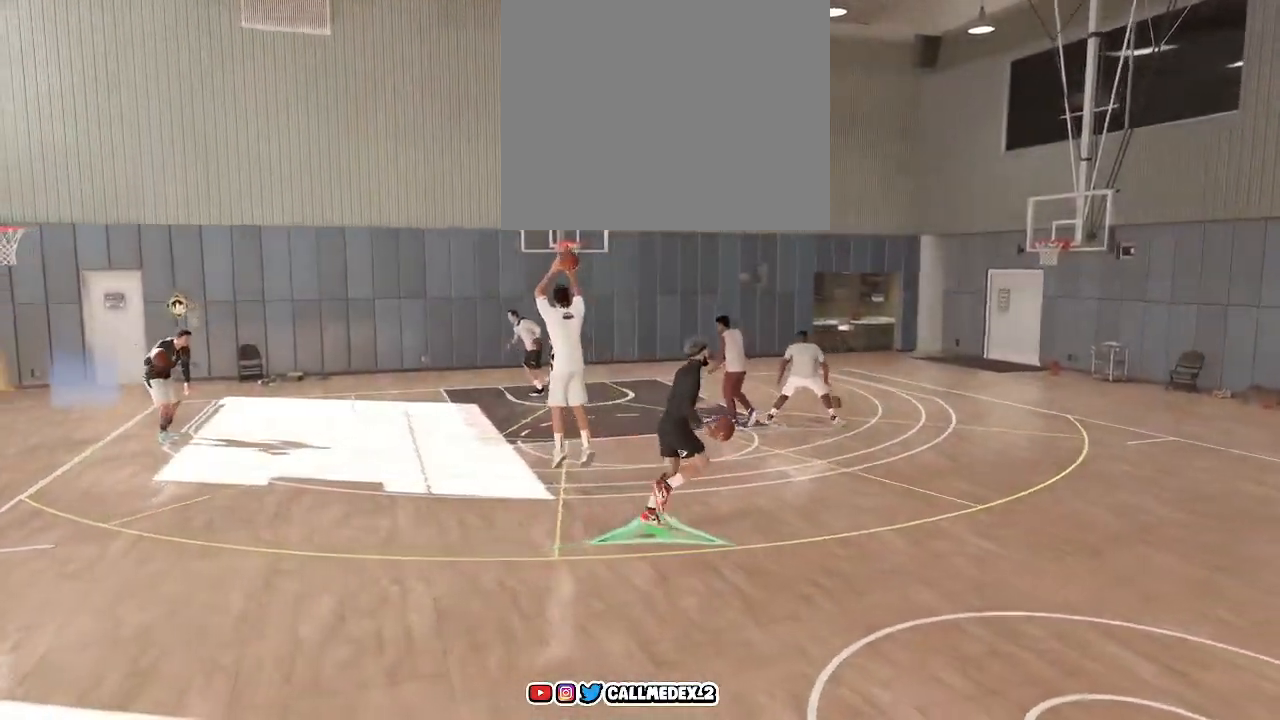
{"buttons": [], "left_stick": "up-right", "right_stick": "center", "events": []}
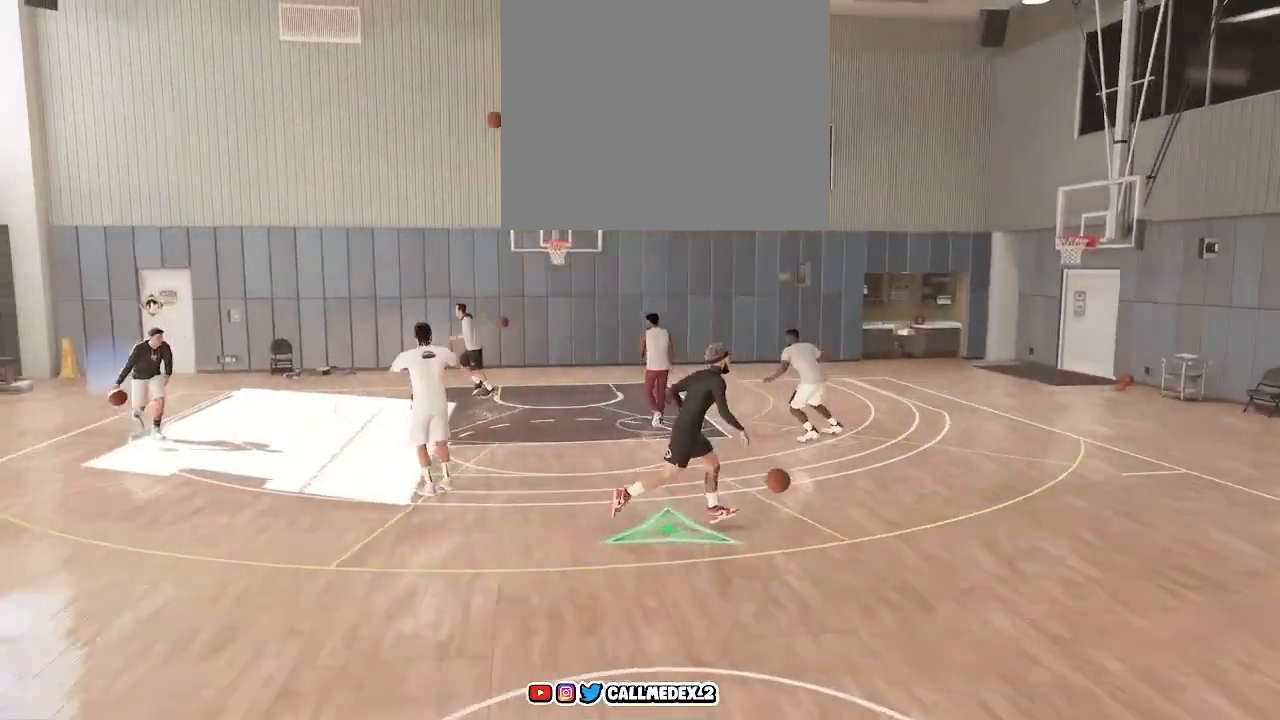
{"buttons": [], "left_stick": "center", "right_stick": "center", "events": [[100, "left_stick", "right"], [217, "left_stick", "center"]]}
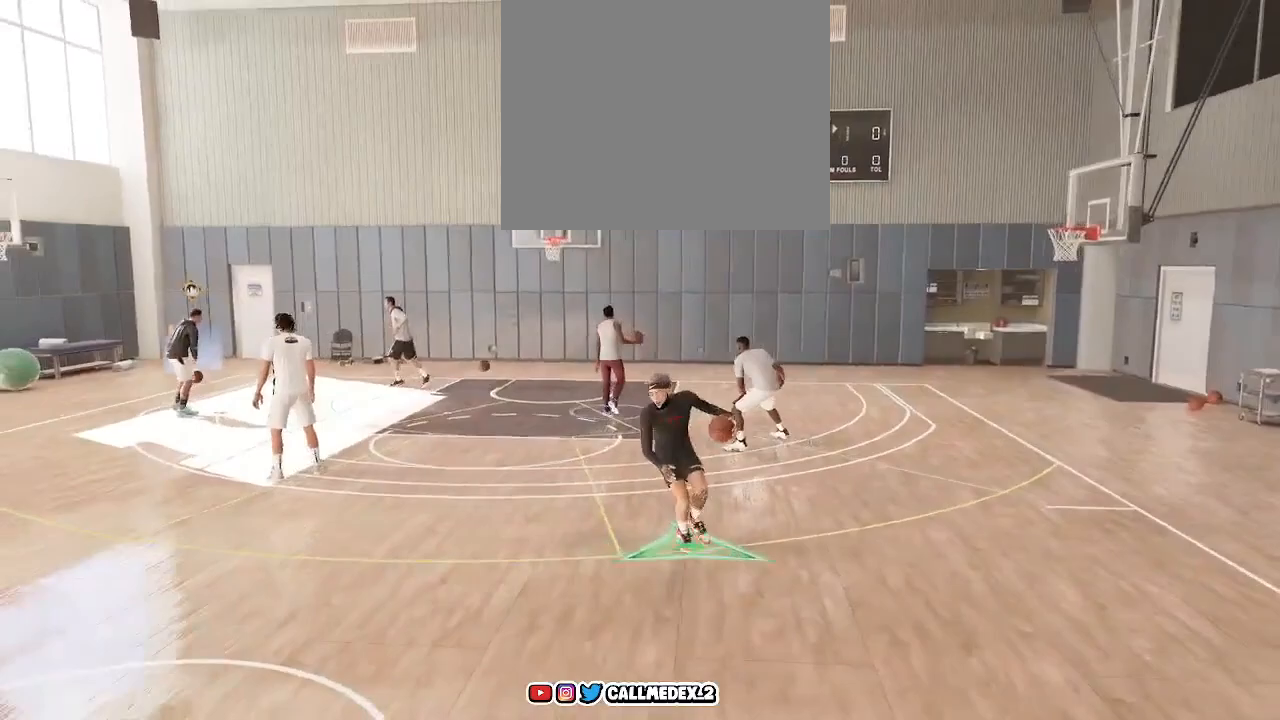
{"buttons": [], "left_stick": "left", "right_stick": "center", "events": [[433, "left_stick", "left"]]}
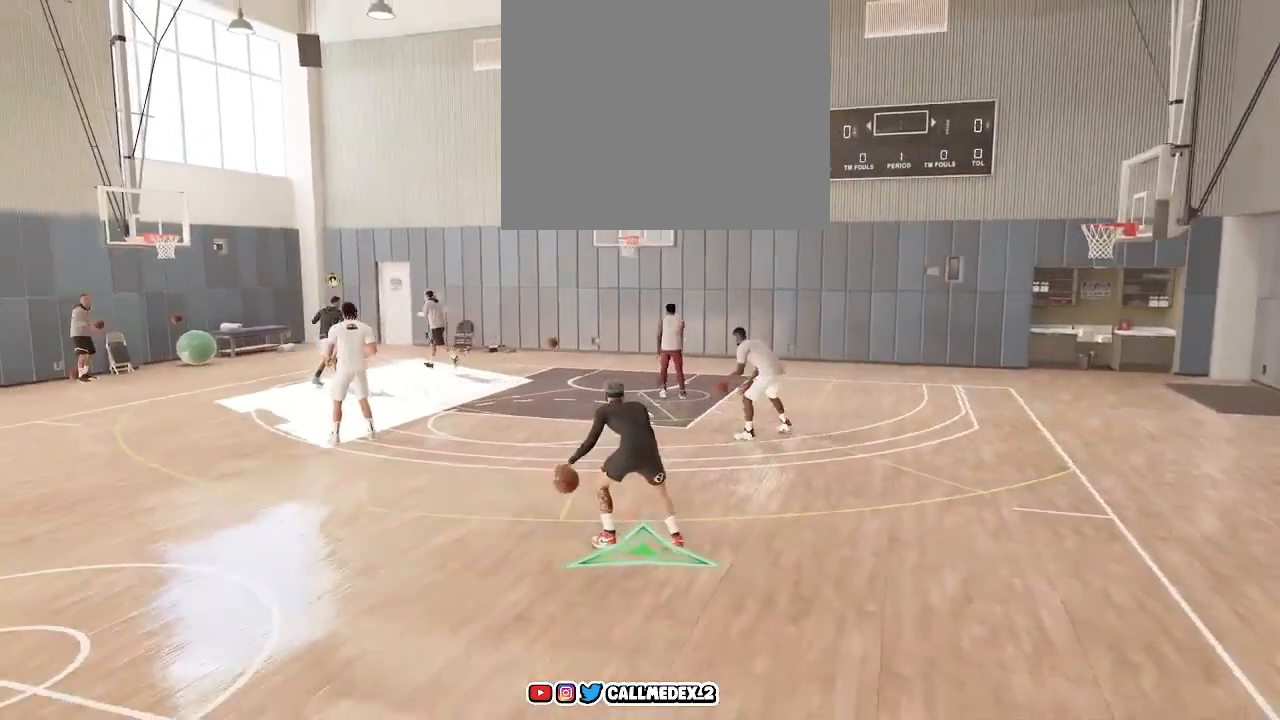
{"buttons": [], "left_stick": "up", "right_stick": "center", "events": [[33, "left_stick", "up-left"], [317, "left_stick", "up"]]}
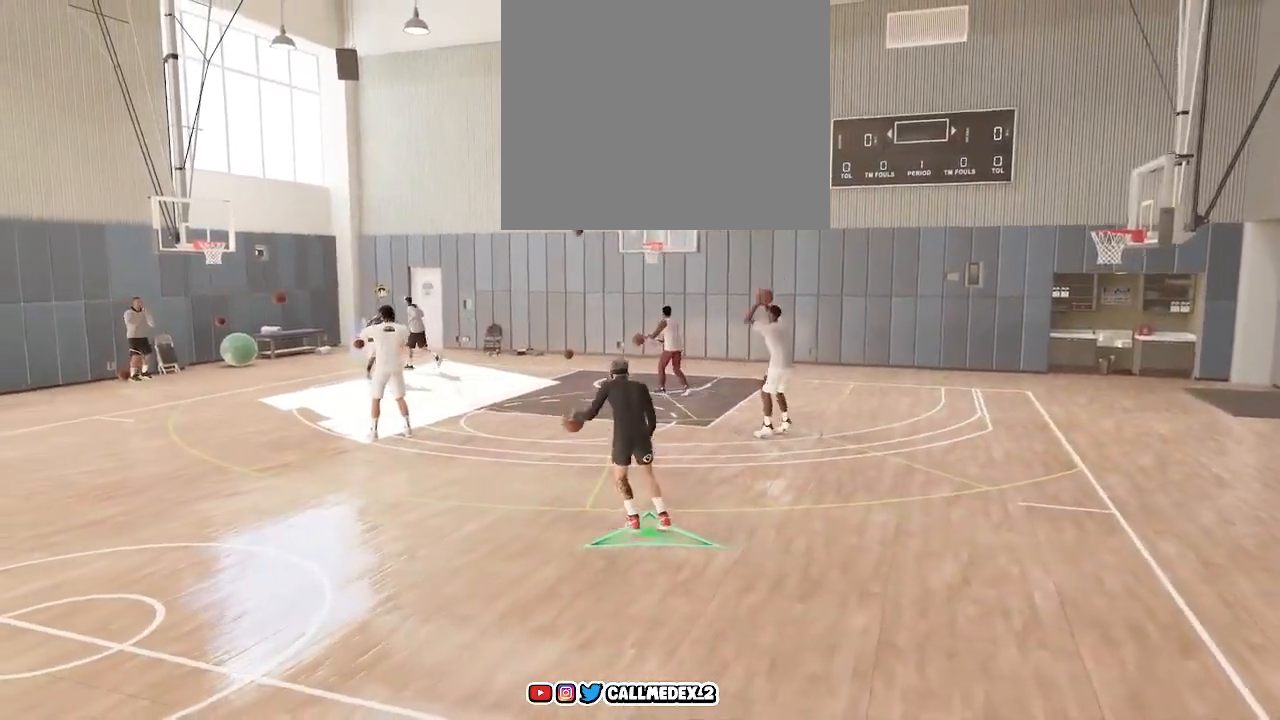
{"buttons": [], "left_stick": "up", "right_stick": "down-right", "events": [[383, "right_stick", "down-right"]]}
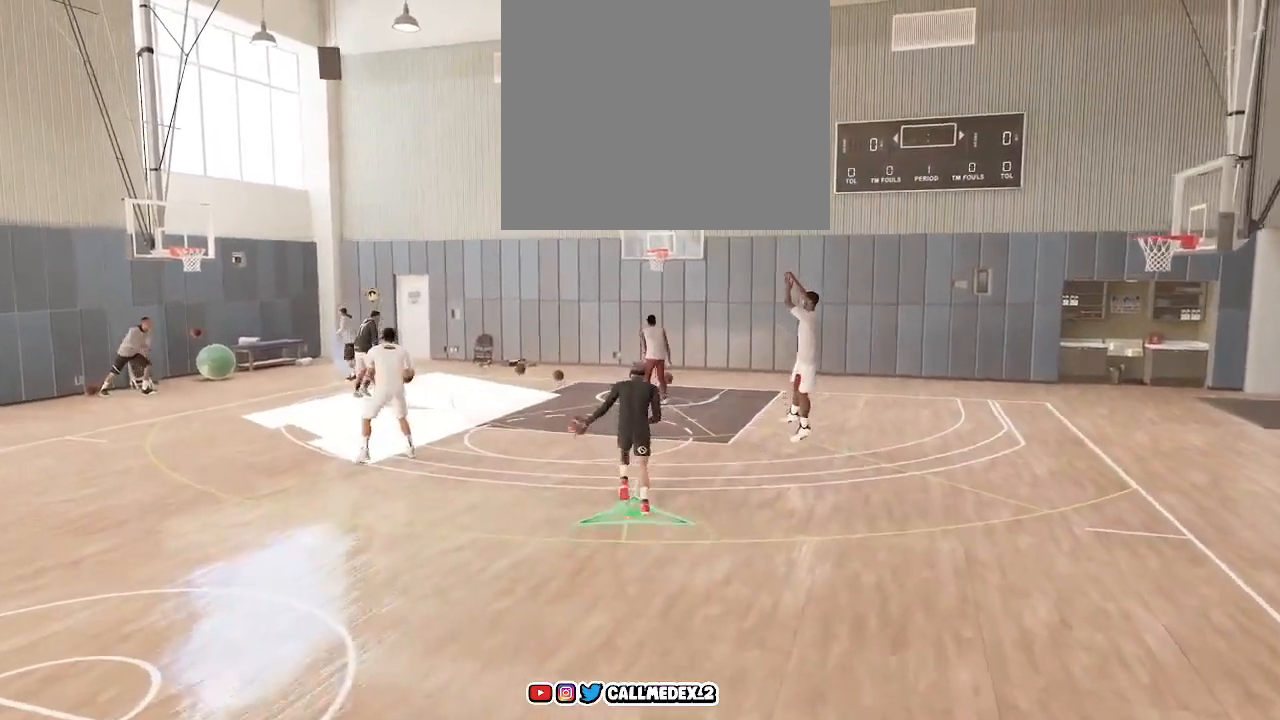
{"buttons": [], "left_stick": "up-right", "right_stick": "center", "events": [[67, "right_stick", "center"], [400, "left_stick", "up-right"]]}
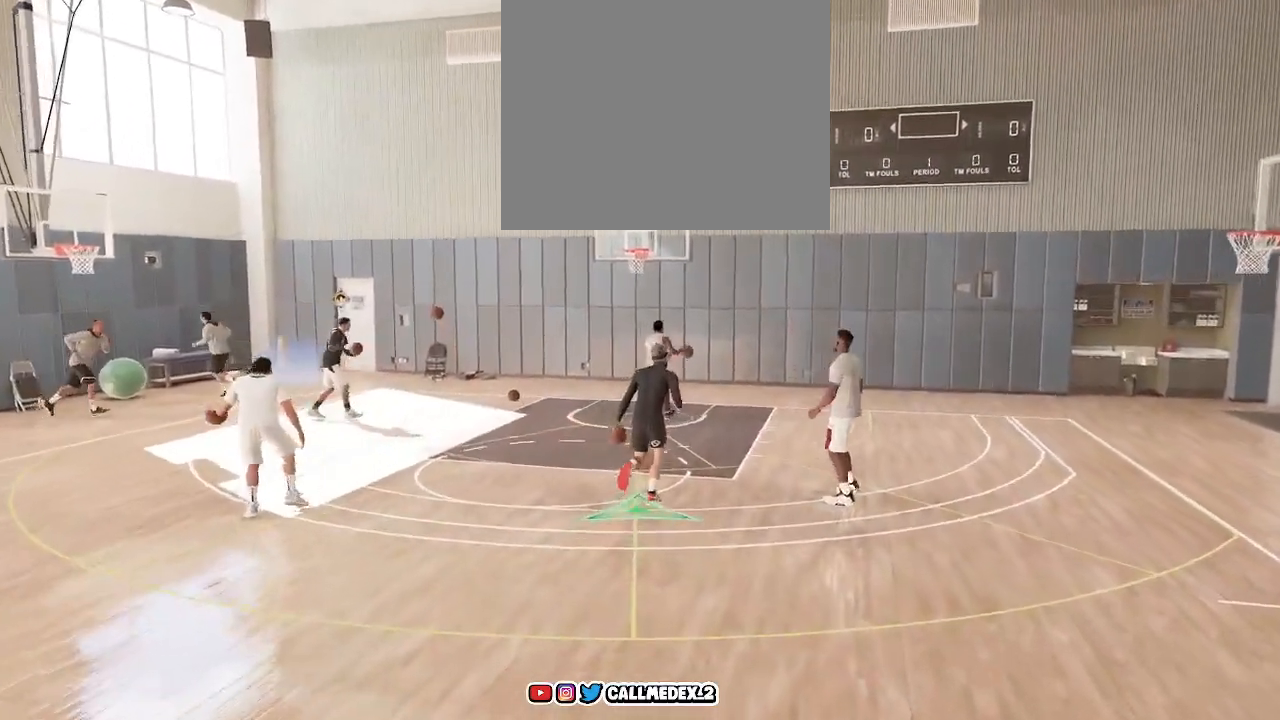
{"buttons": [], "left_stick": "up-right", "right_stick": "center", "events": []}
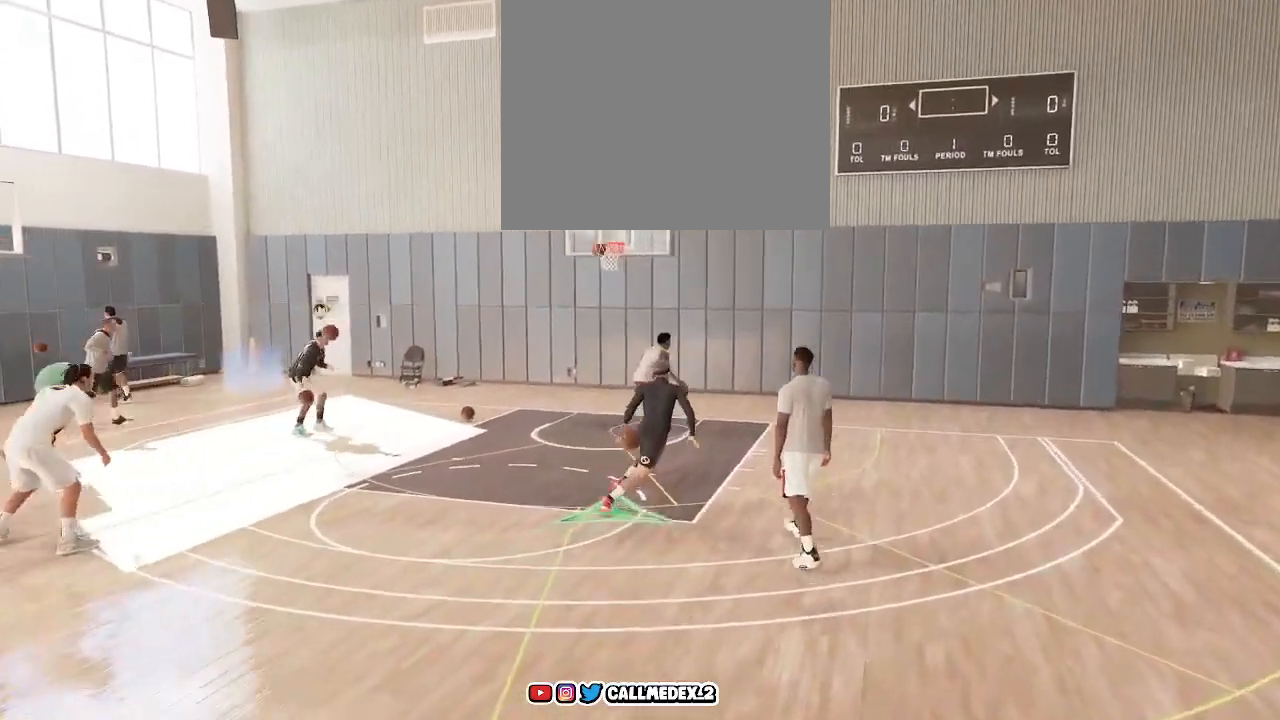
{"buttons": [], "left_stick": "down-right", "right_stick": "center", "events": [[50, "left_stick", "right"], [167, "left_stick", "down-right"]]}
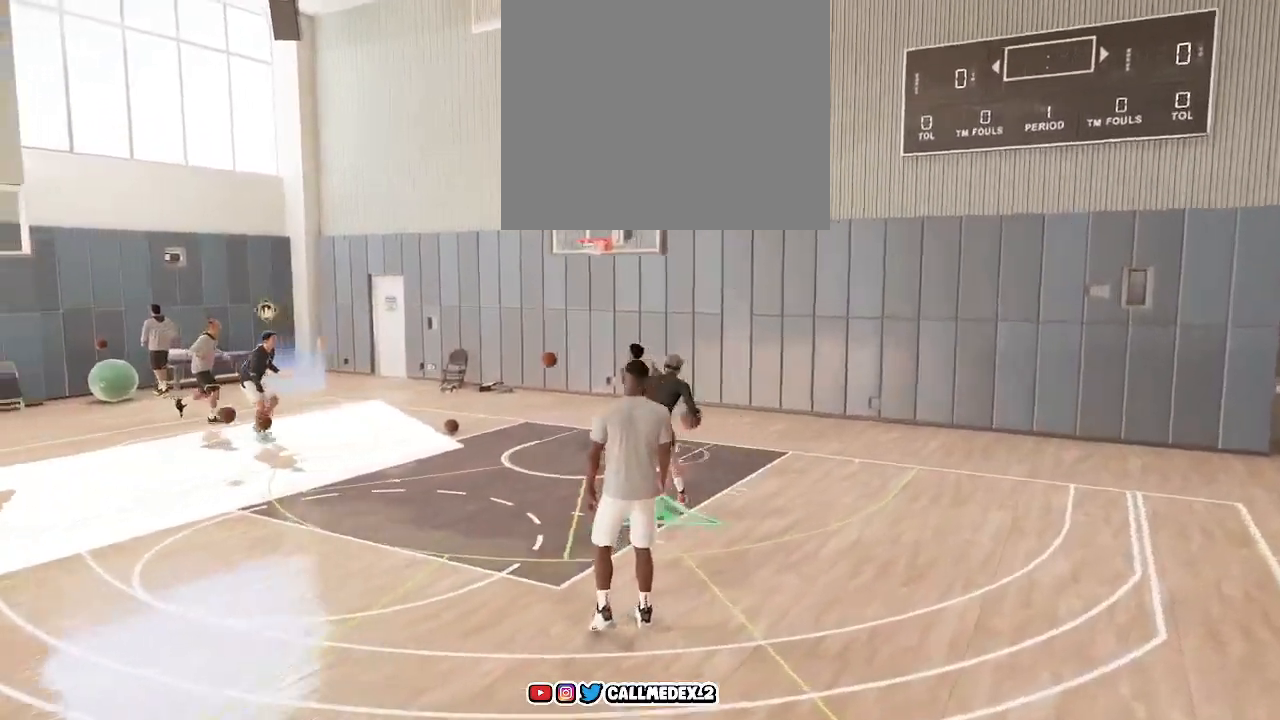
{"buttons": [], "left_stick": "down", "right_stick": "center", "events": [[67, "left_stick", "down"]]}
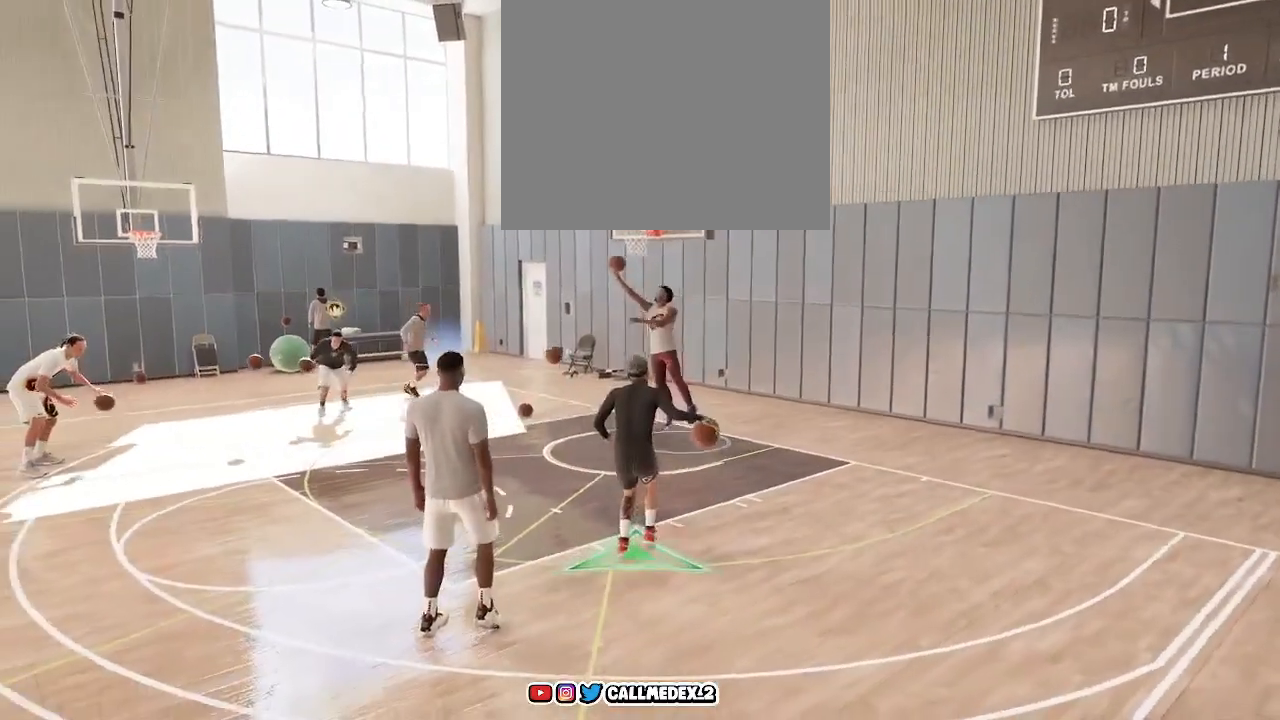
{"buttons": [], "left_stick": "down-left", "right_stick": "center", "events": [[83, "left_stick", "down-left"]]}
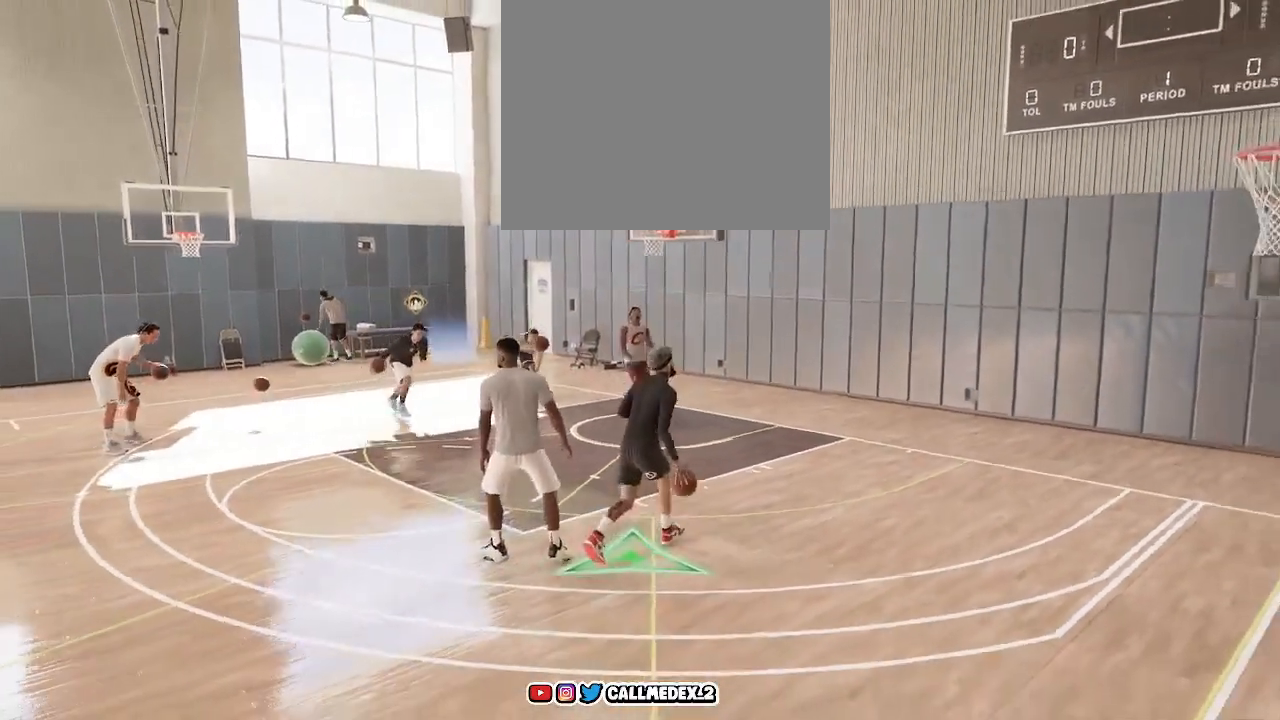
{"buttons": [], "left_stick": "down-left", "right_stick": "center", "events": []}
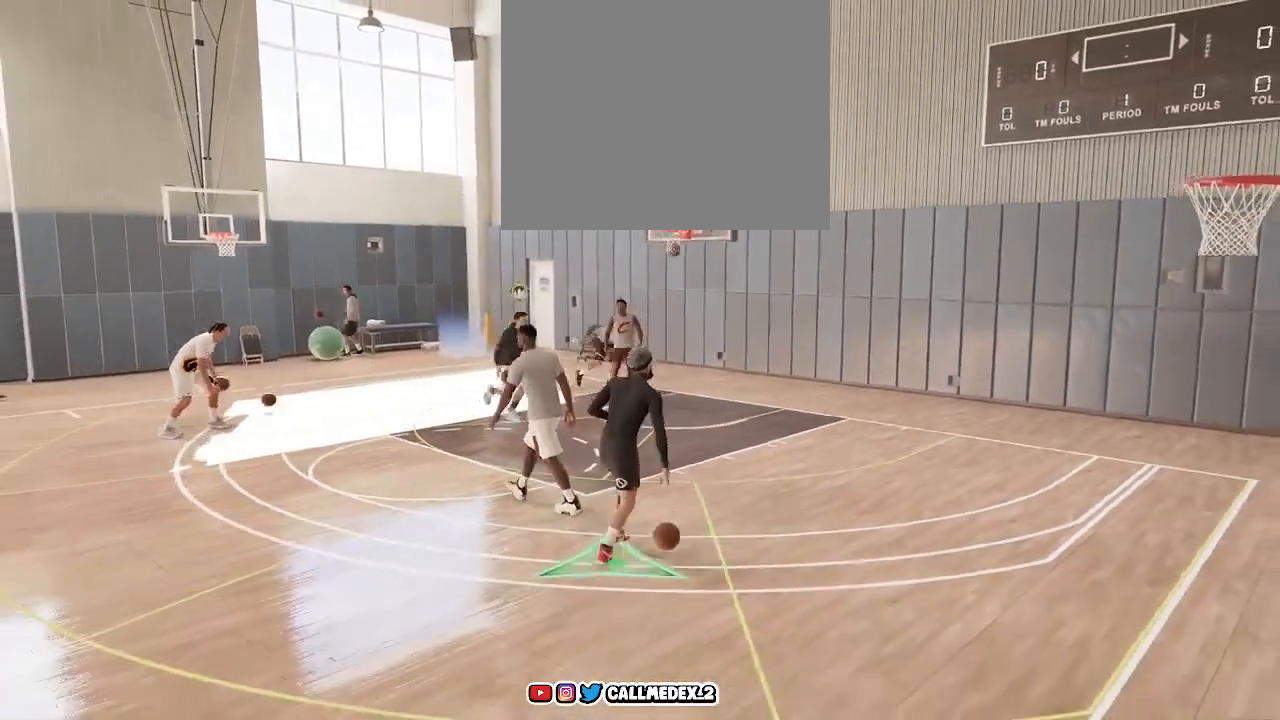
{"buttons": [], "left_stick": "down-left", "right_stick": "center", "events": []}
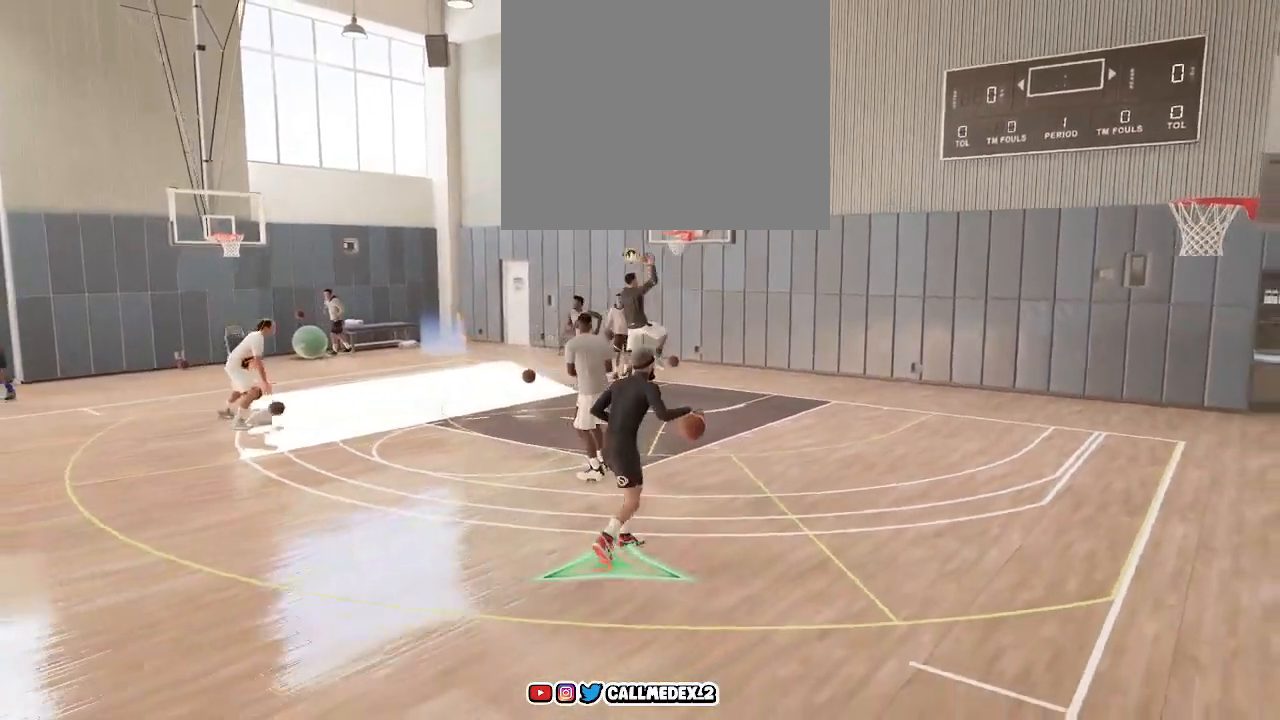
{"buttons": [], "left_stick": "down-left", "right_stick": "center", "events": []}
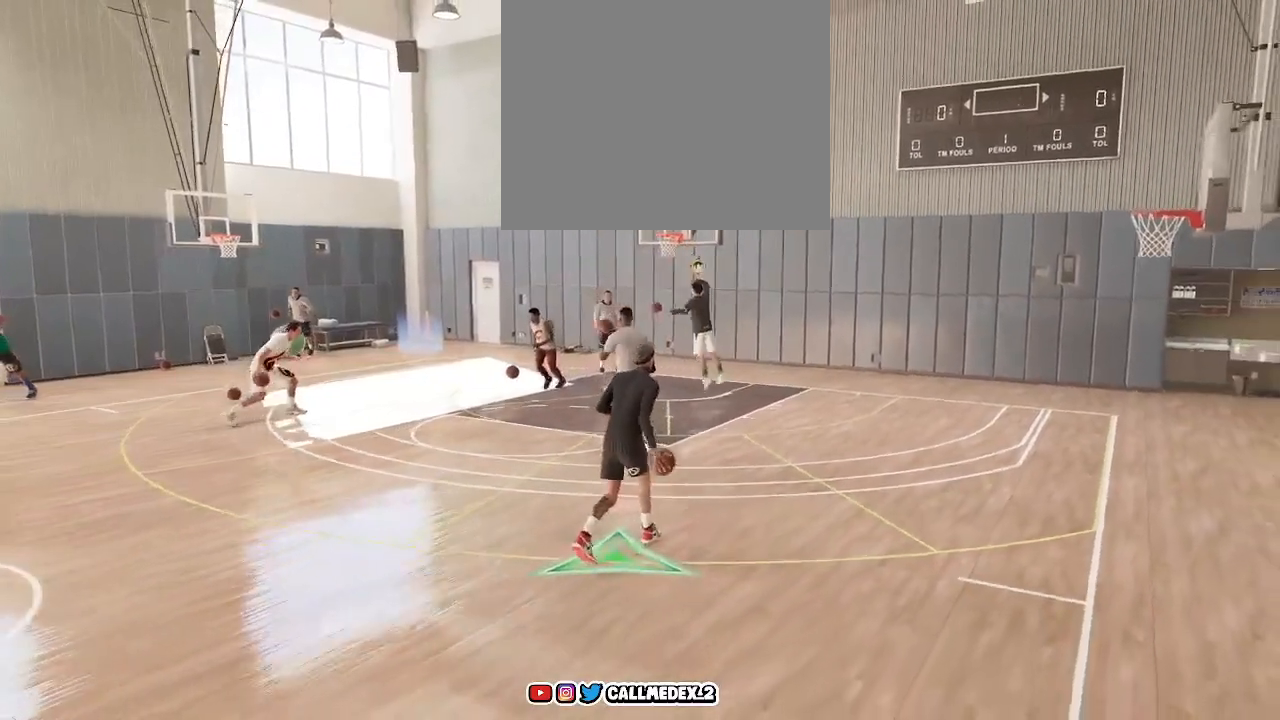
{"buttons": [], "left_stick": "down", "right_stick": "center", "events": [[500, "left_stick", "down"]]}
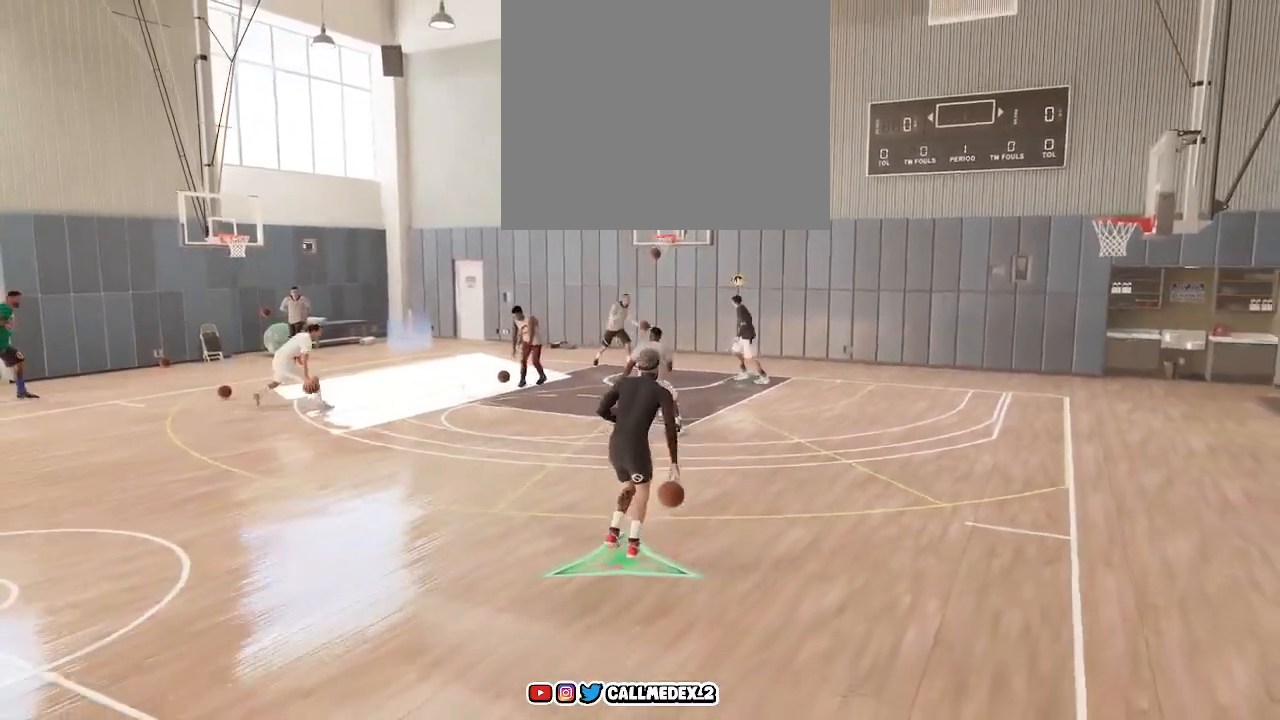
{"buttons": [], "left_stick": "down", "right_stick": "center", "events": []}
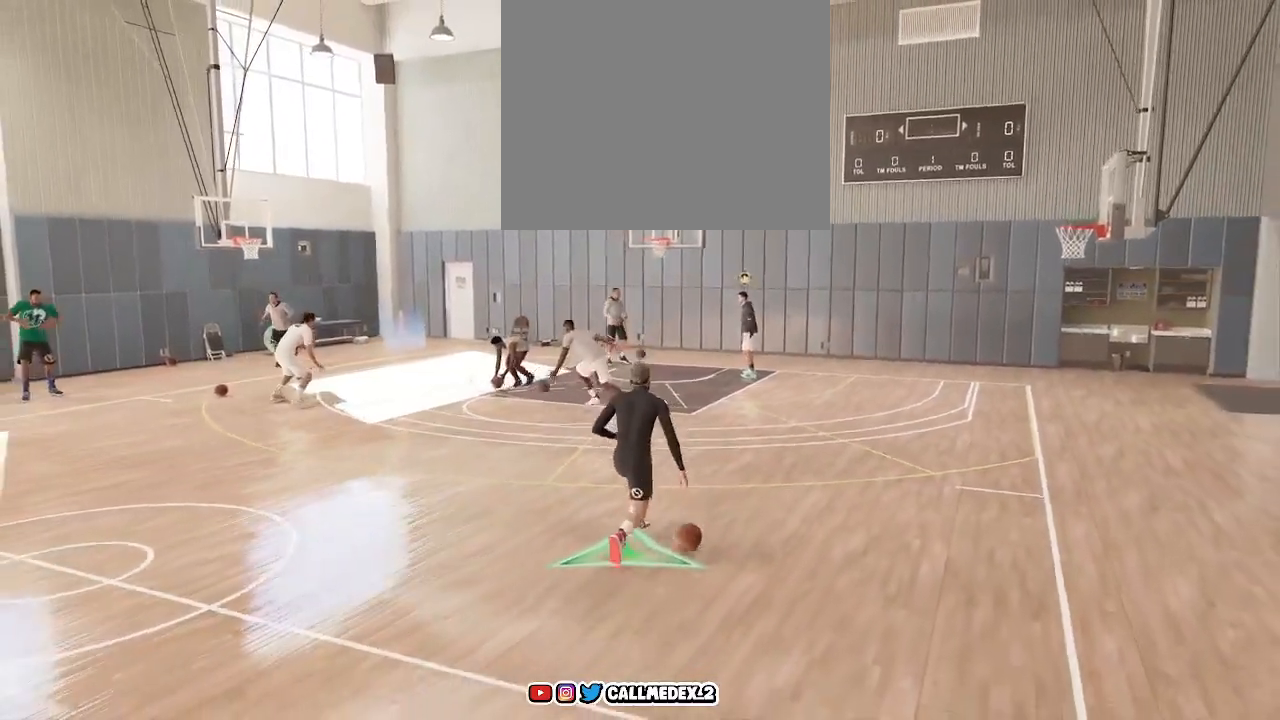
{"buttons": [], "left_stick": "center", "right_stick": "center", "events": [[100, "left_stick", "down-right"], [383, "left_stick", "right"], [483, "left_stick", "center"]]}
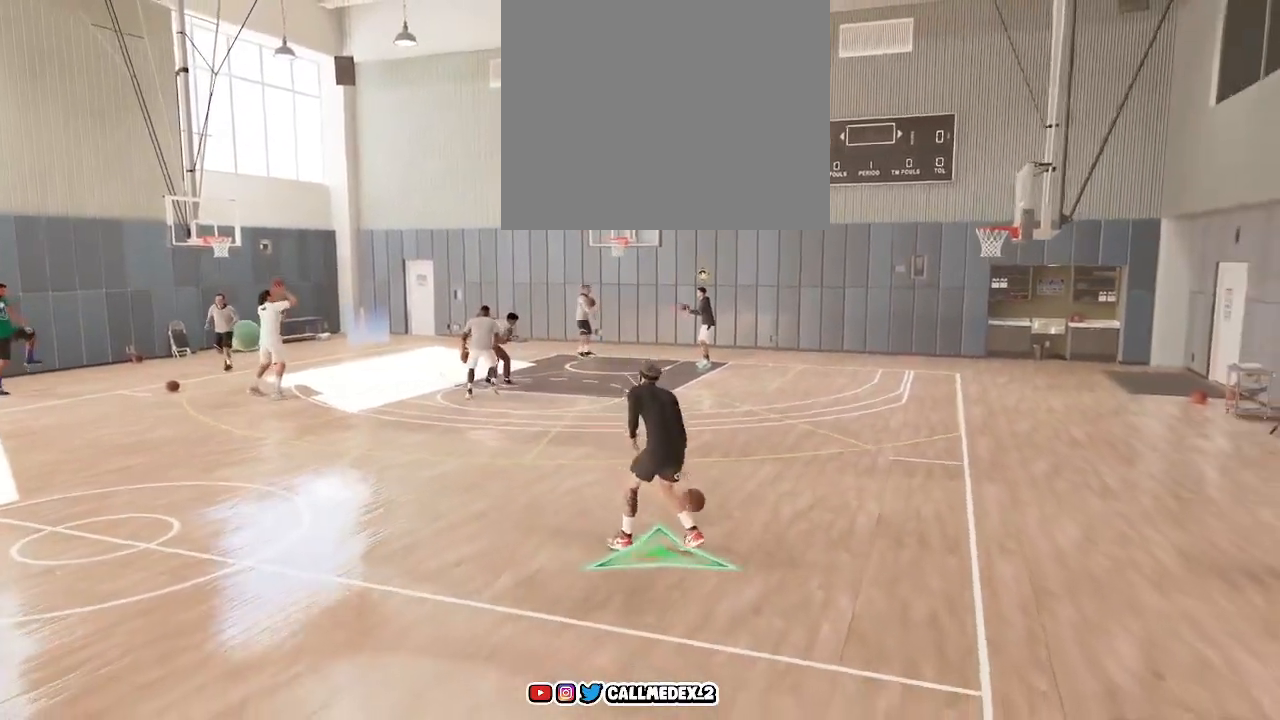
{"buttons": [], "left_stick": "up", "right_stick": "center", "events": [[283, "left_stick", "up"]]}
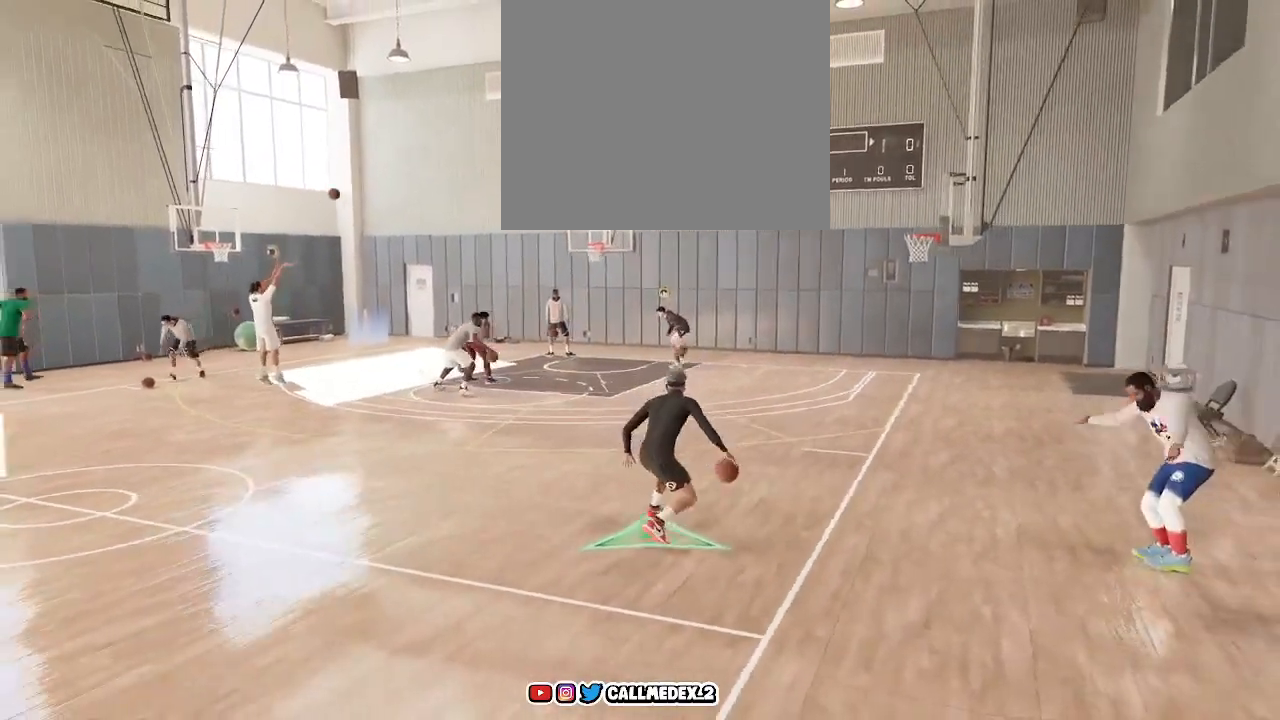
{"buttons": [], "left_stick": "up", "right_stick": "center", "events": []}
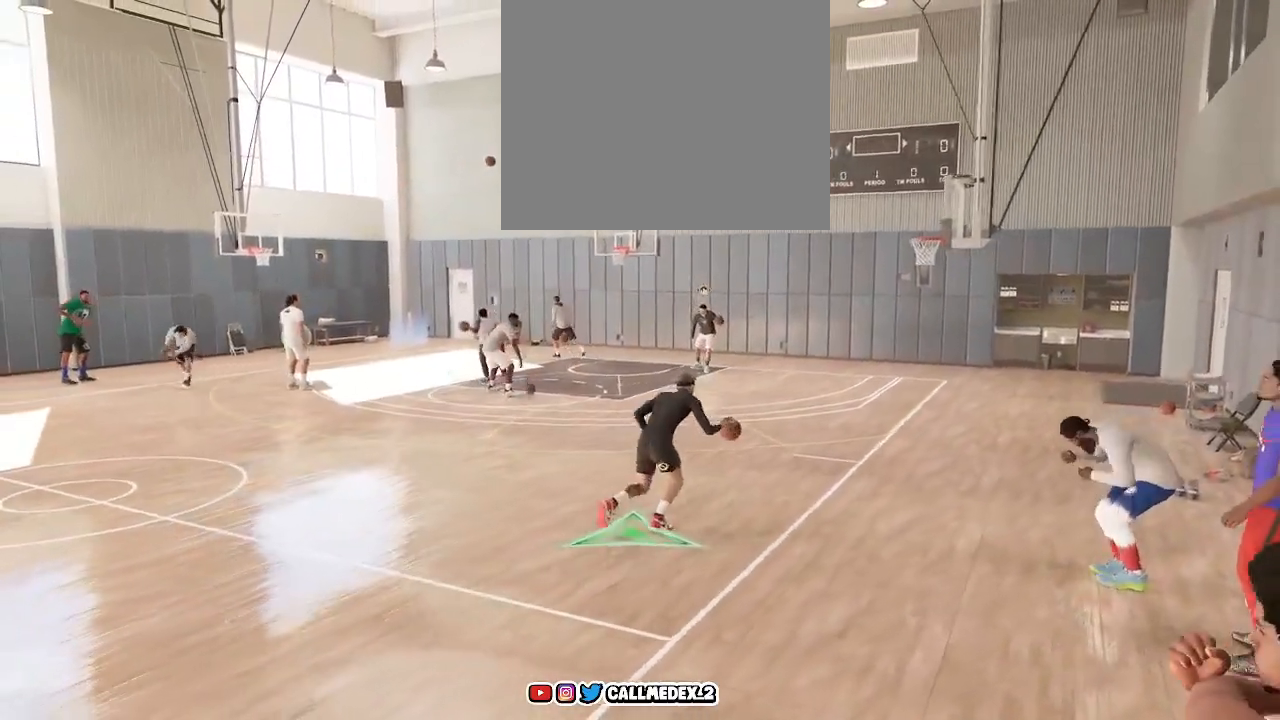
{"buttons": [], "left_stick": "up", "right_stick": "center", "events": [[167, "right_stick", "left"], [300, "right_stick", "center"]]}
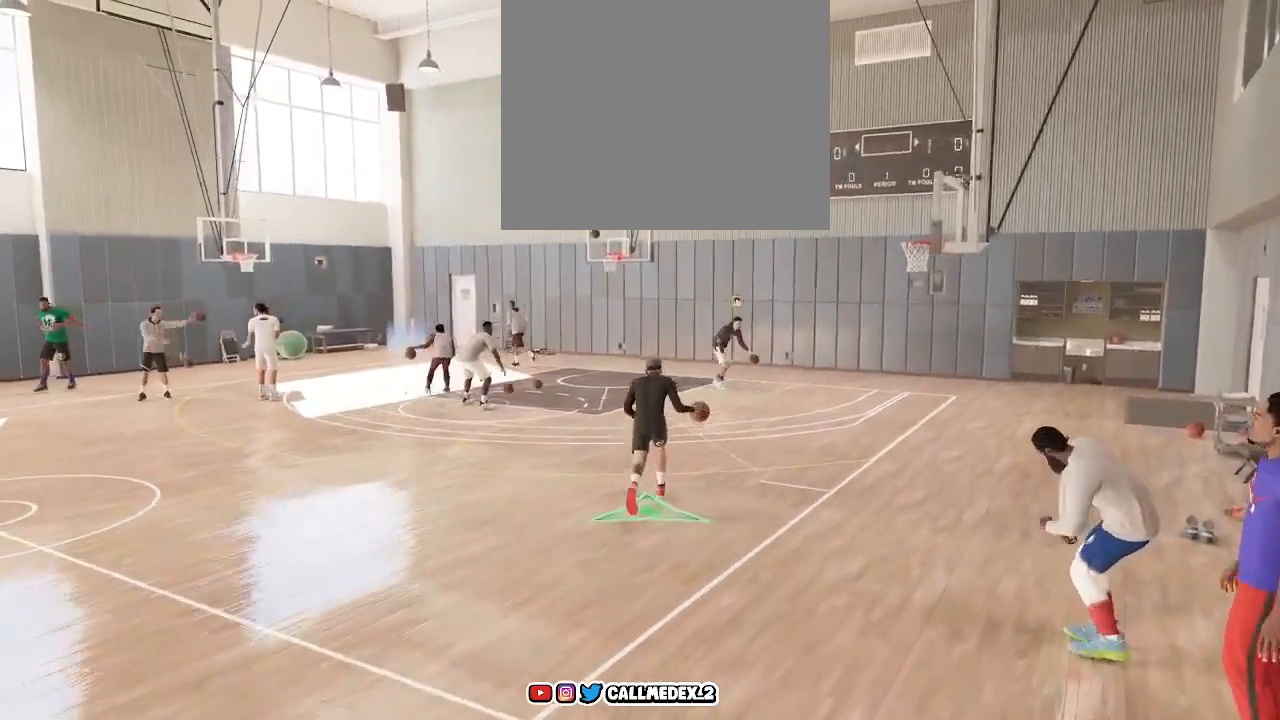
{"buttons": [], "left_stick": "up-left", "right_stick": "center", "events": [[167, "left_stick", "up-left"]]}
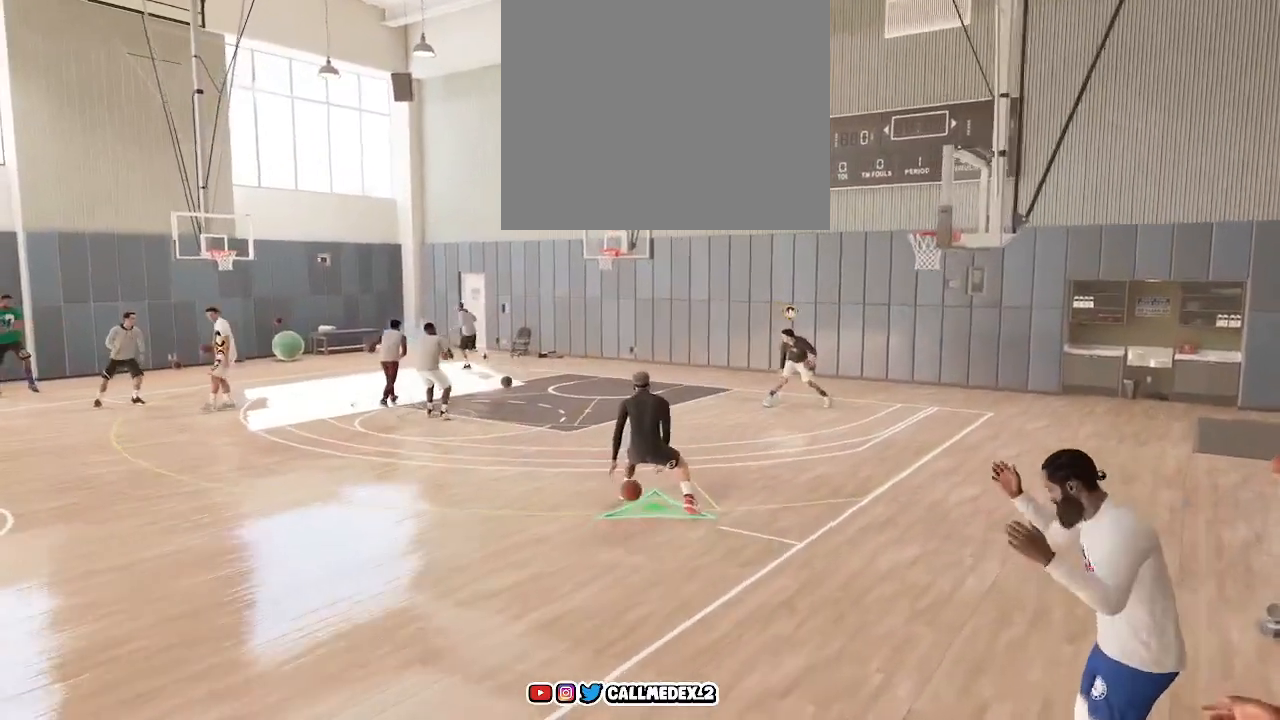
{"buttons": [], "left_stick": "left", "right_stick": "center", "events": [[400, "left_stick", "left"]]}
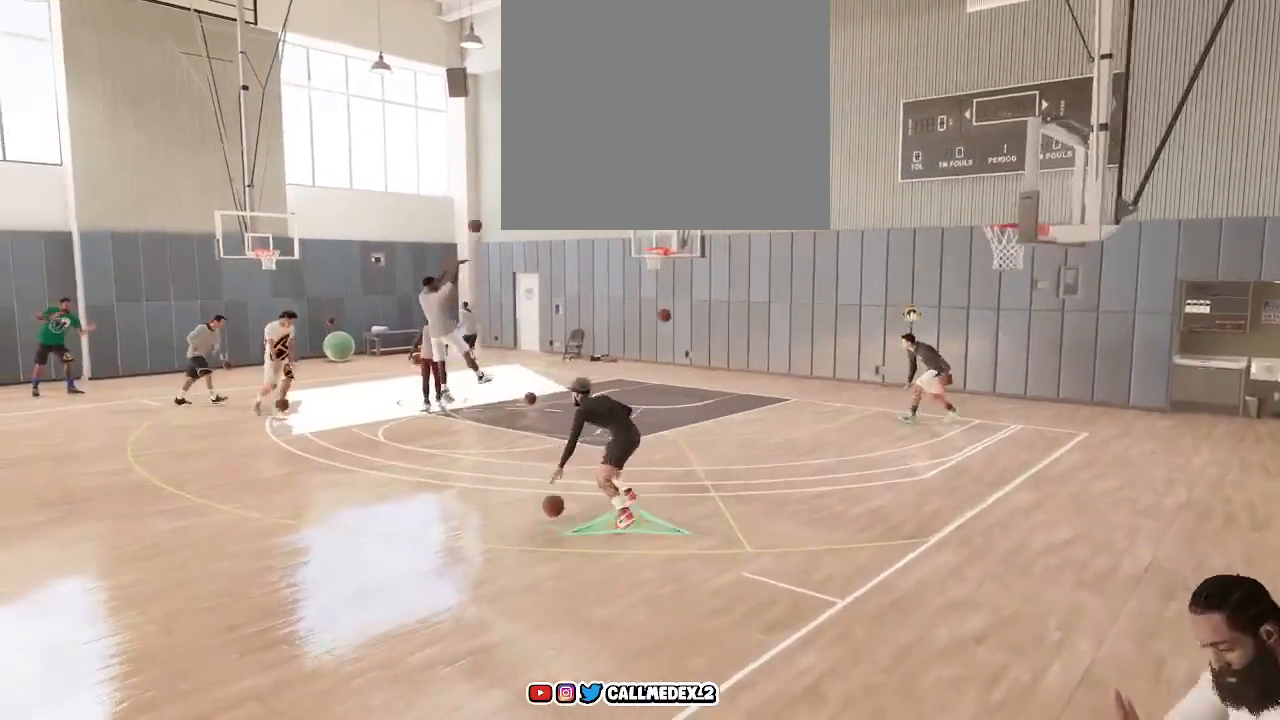
{"buttons": [], "left_stick": "down-left", "right_stick": "center", "events": [[200, "left_stick", "down-left"]]}